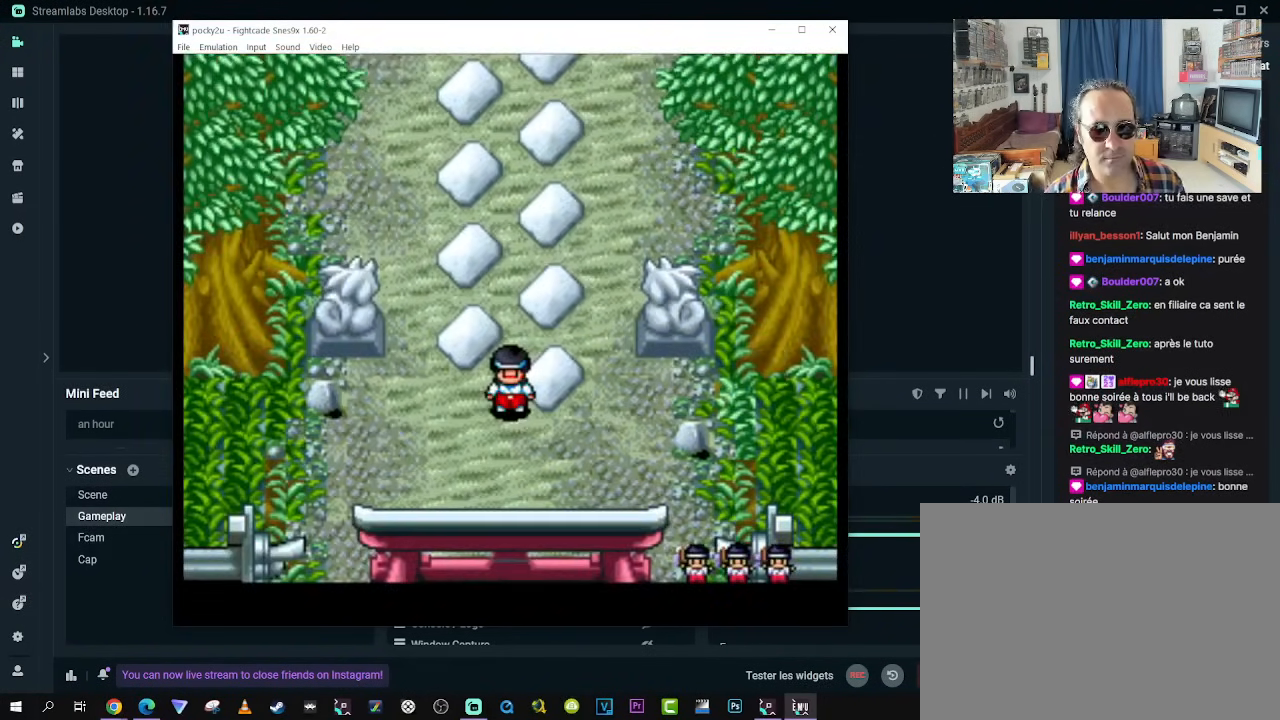
Gameplay with a controller (Xbox layout); each line is a JSON object with the inputs held at the frame after it. "events" lists button and stick changes between this image and that frame as [ms after this image, input, new state], when the widget could be followed in between. Not read: L3 R3 X.
{"buttons": [], "left_stick": "center", "right_stick": "center", "events": [[267, "DPAD_RIGHT", "down"], [267, "DPAD_UP", "down"], [450, "DPAD_RIGHT", "up"], [483, "DPAD_UP", "up"]]}
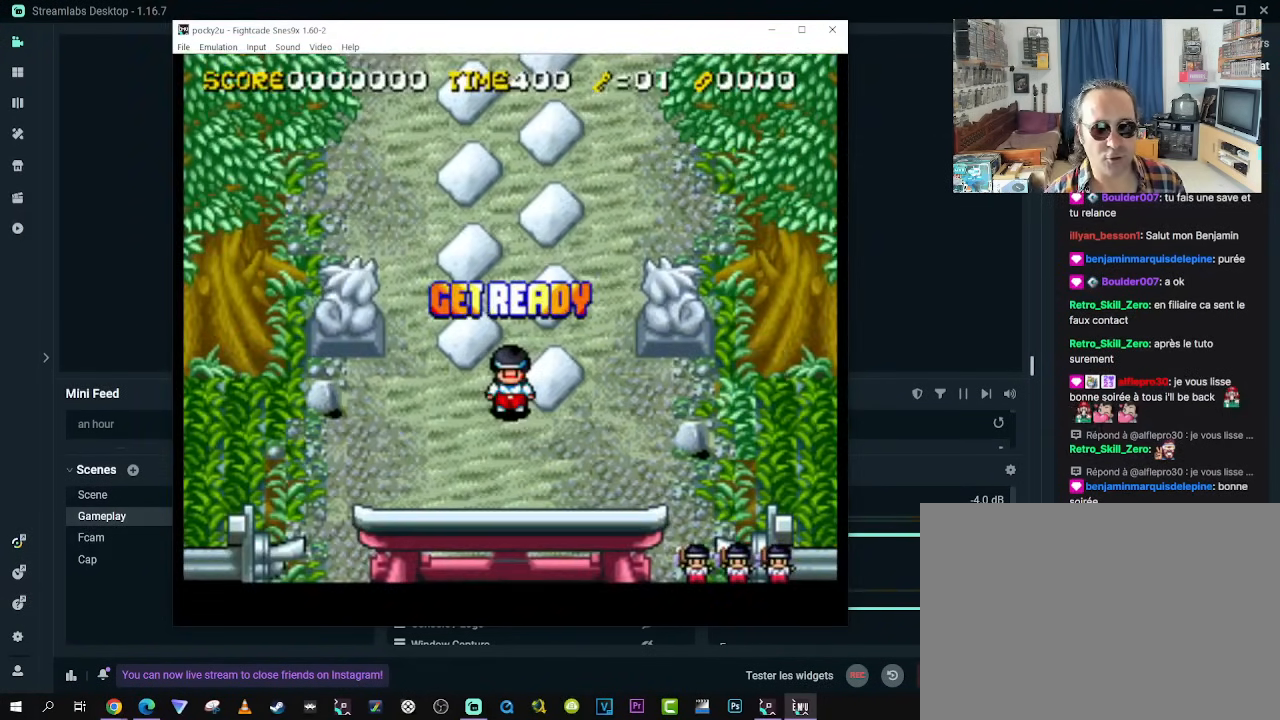
{"buttons": [], "left_stick": "center", "right_stick": "center", "events": []}
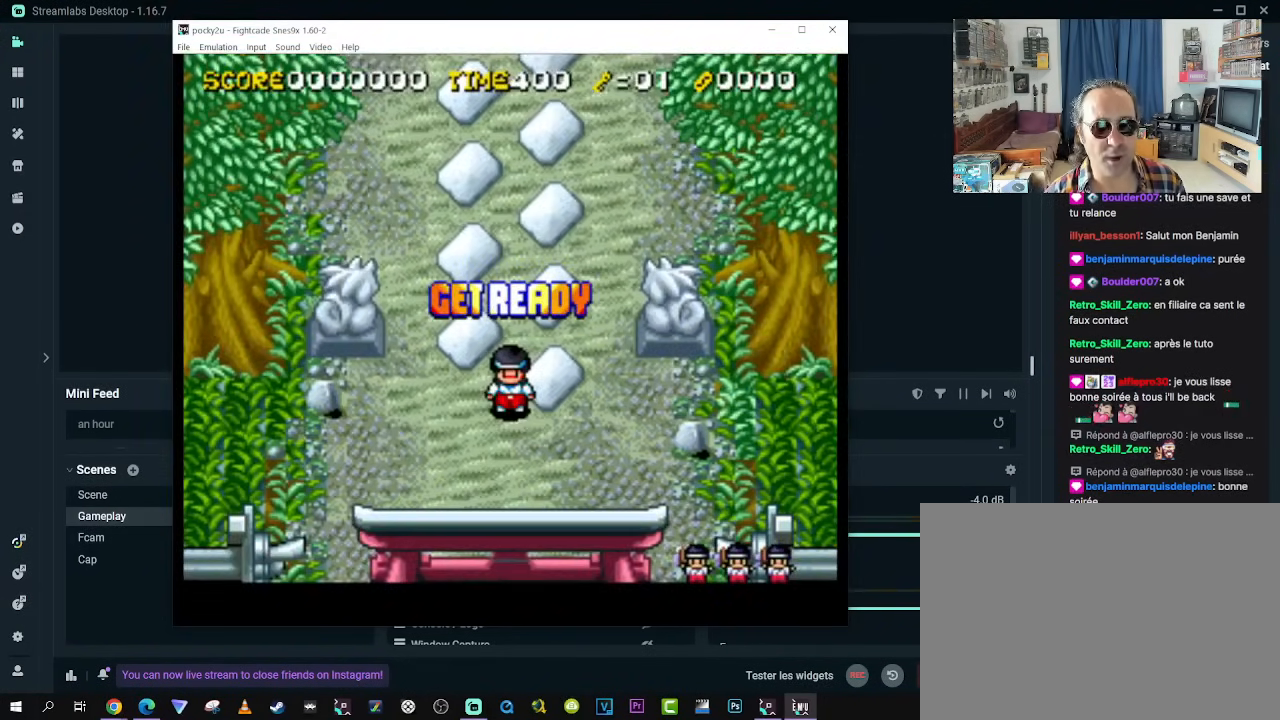
{"buttons": [], "left_stick": "center", "right_stick": "center", "events": []}
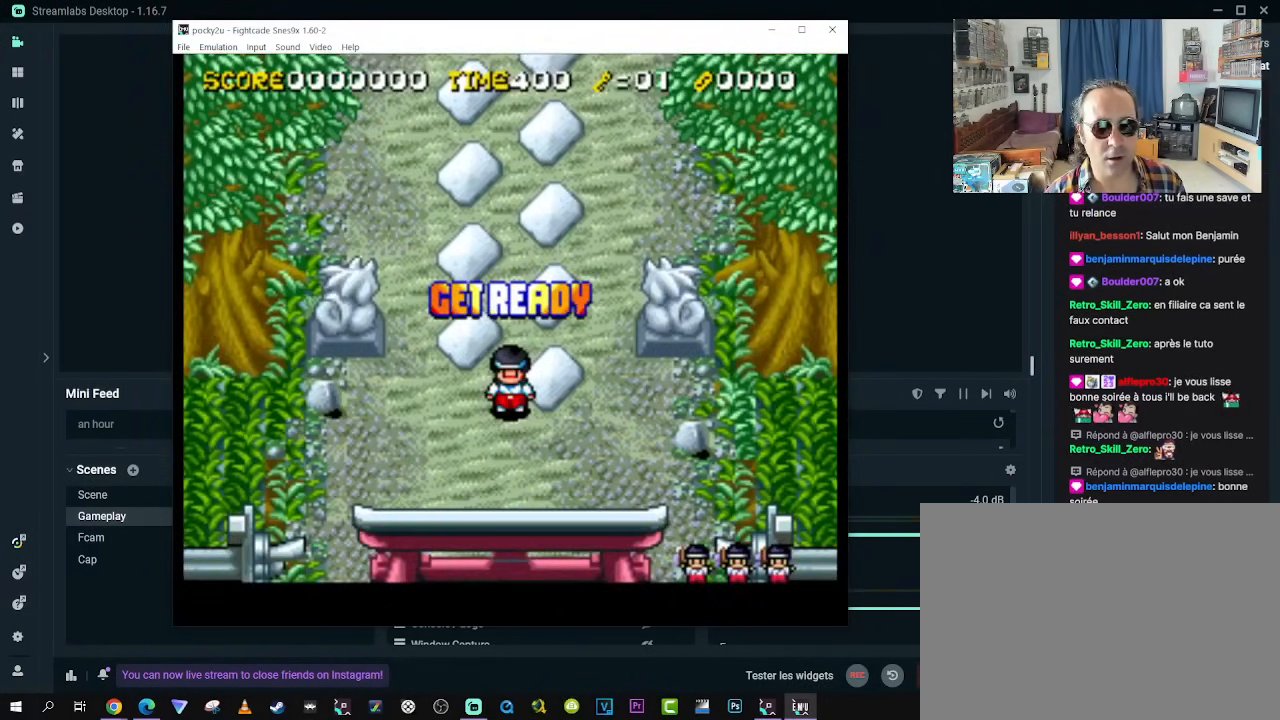
{"buttons": ["DPAD_UP", "DPAD_RIGHT"], "left_stick": "center", "right_stick": "center", "events": [[483, "DPAD_RIGHT", "down"], [483, "DPAD_UP", "down"]]}
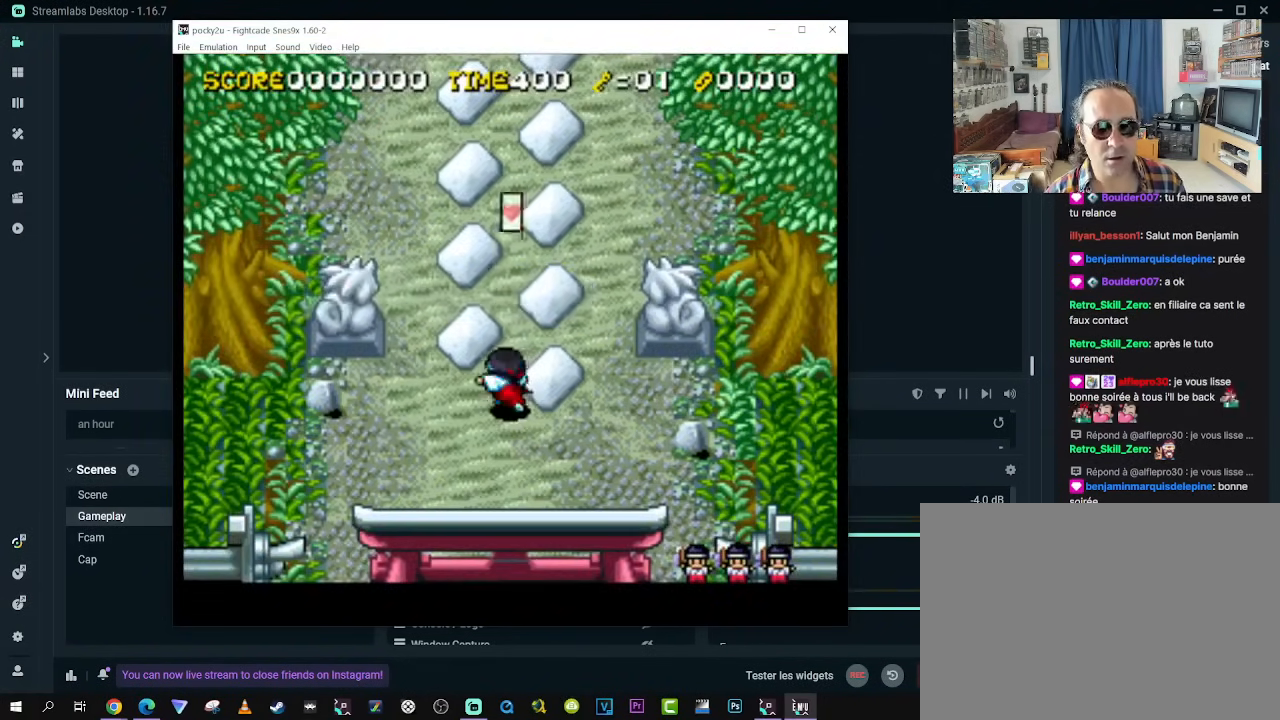
{"buttons": ["DPAD_DOWN"], "left_stick": "center", "right_stick": "center", "events": [[117, "DPAD_RIGHT", "up"], [133, "A", "down"], [183, "DPAD_LEFT", "down"], [300, "DPAD_UP", "up"], [317, "A", "up"], [350, "DPAD_DOWN", "down"], [450, "DPAD_LEFT", "up"]]}
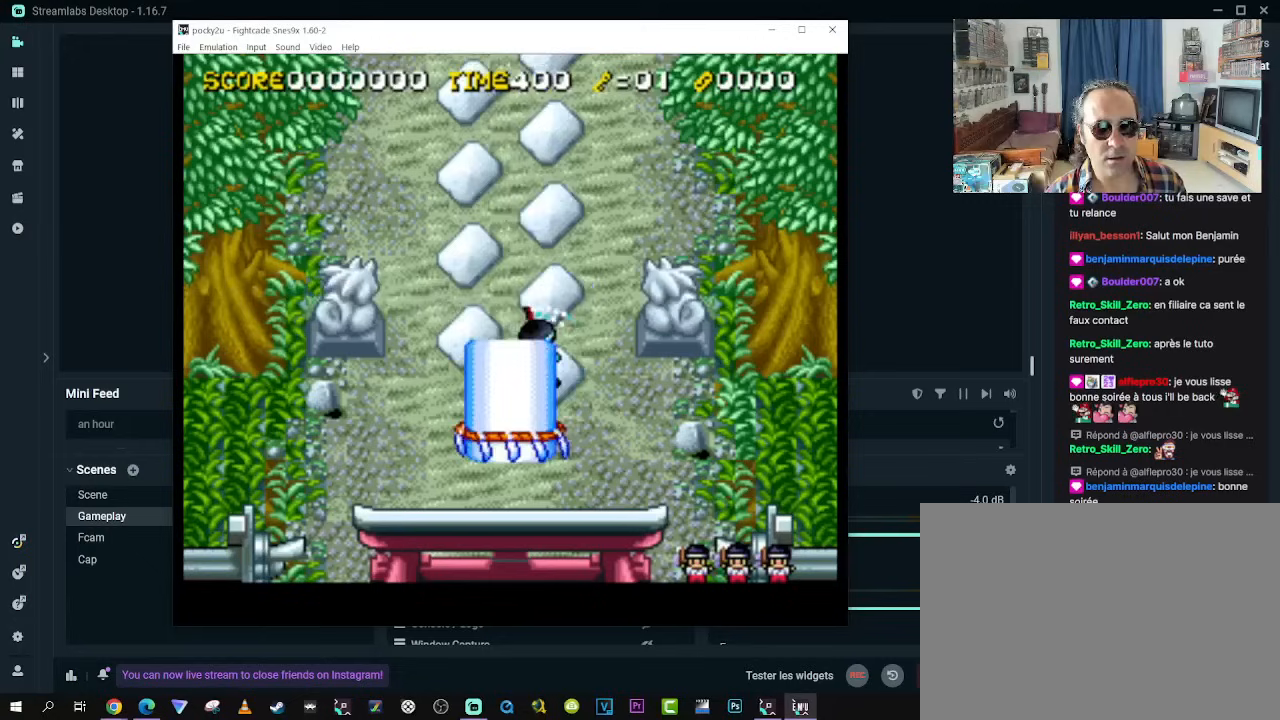
{"buttons": ["DPAD_RIGHT"], "left_stick": "center", "right_stick": "center", "events": [[17, "DPAD_RIGHT", "down"], [83, "DPAD_DOWN", "up"], [83, "DPAD_RIGHT", "up"], [433, "DPAD_RIGHT", "down"]]}
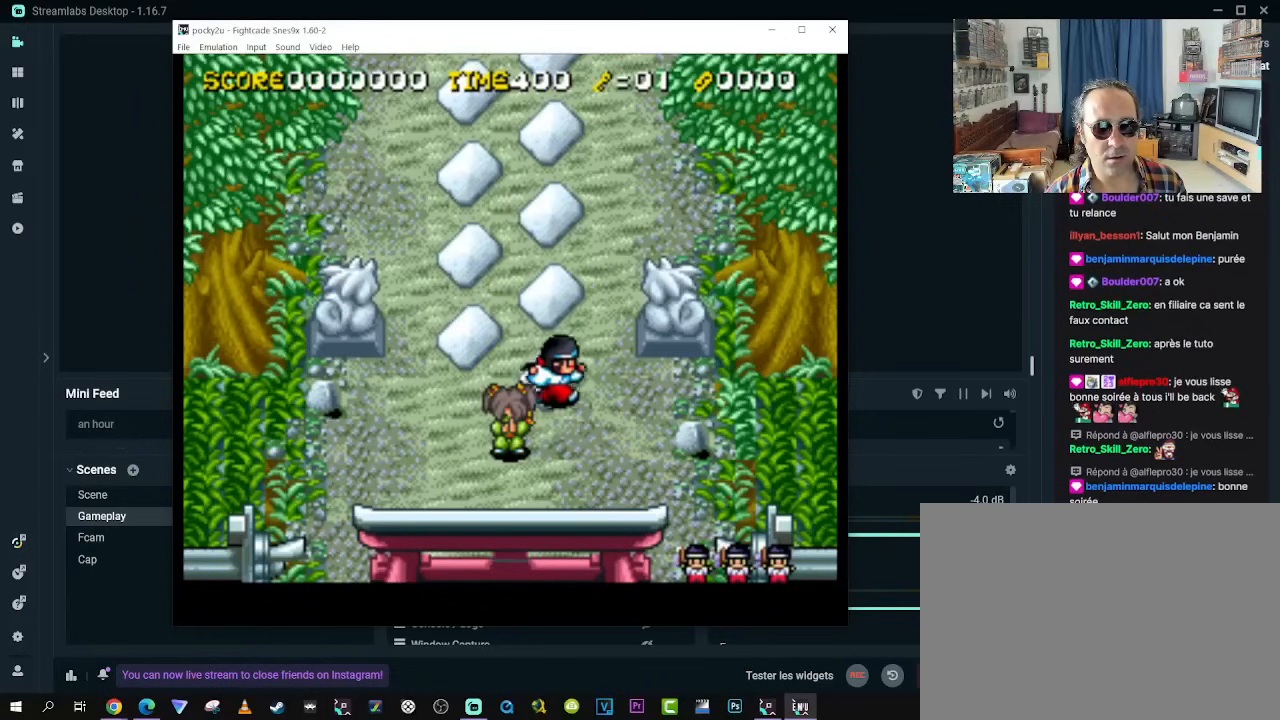
{"buttons": [], "left_stick": "center", "right_stick": "center", "events": [[117, "DPAD_DOWN", "down"], [233, "DPAD_RIGHT", "up"], [450, "DPAD_DOWN", "up"]]}
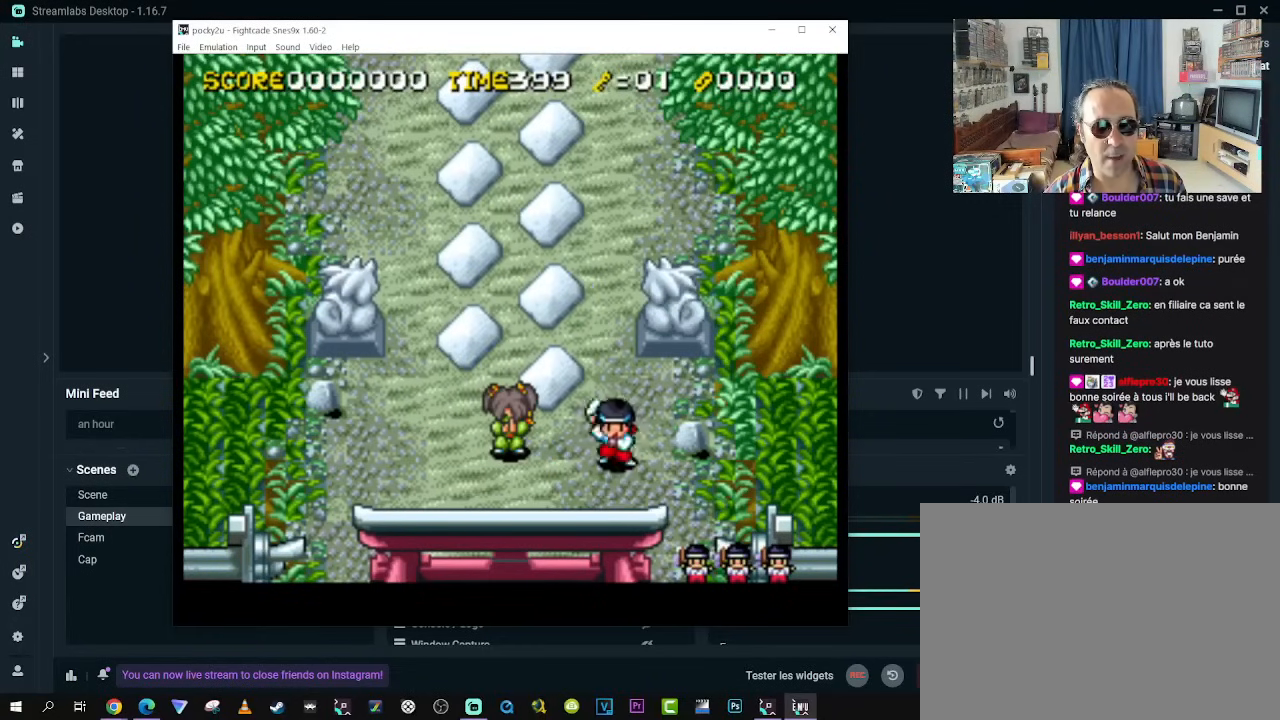
{"buttons": ["DPAD_DOWN", "DPAD_RIGHT"], "left_stick": "center", "right_stick": "center", "events": [[200, "DPAD_LEFT", "down"], [450, "DPAD_DOWN", "down"], [450, "DPAD_LEFT", "up"], [467, "DPAD_RIGHT", "down"]]}
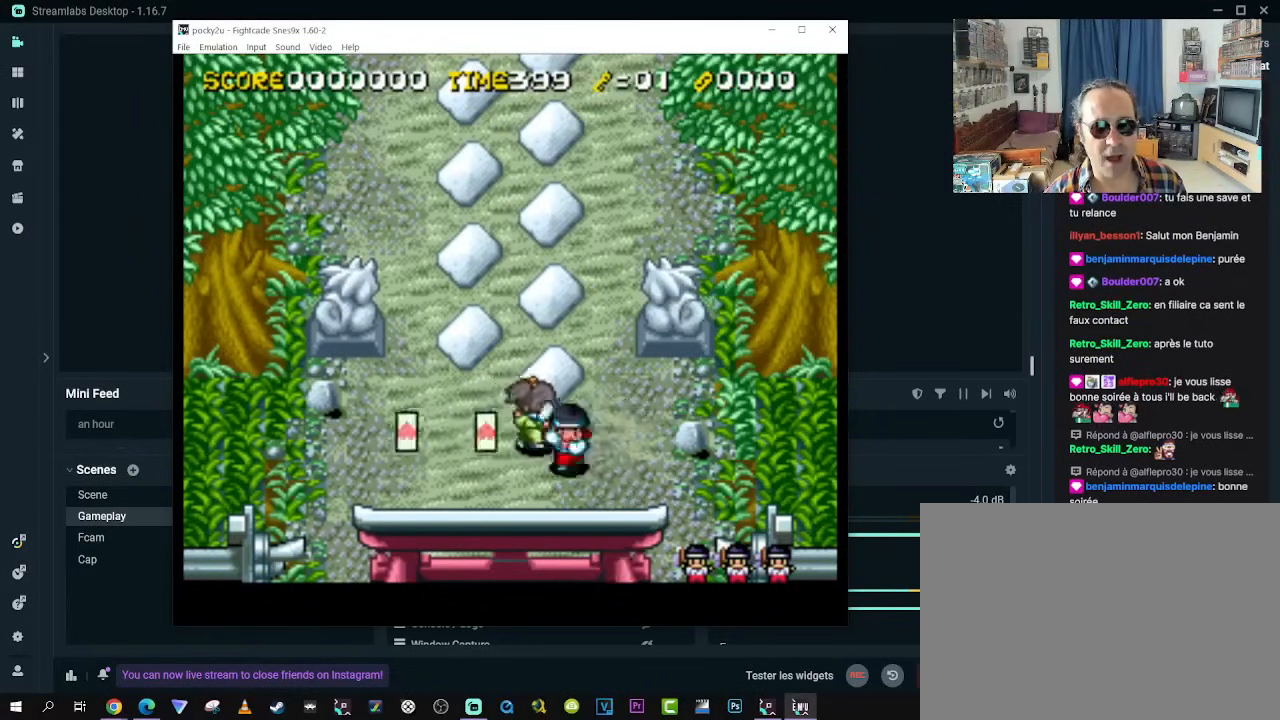
{"buttons": ["DPAD_LEFT"], "left_stick": "center", "right_stick": "center", "events": [[50, "DPAD_DOWN", "up"], [83, "DPAD_UP", "down"], [167, "DPAD_RIGHT", "up"], [250, "DPAD_LEFT", "down"], [417, "DPAD_UP", "up"]]}
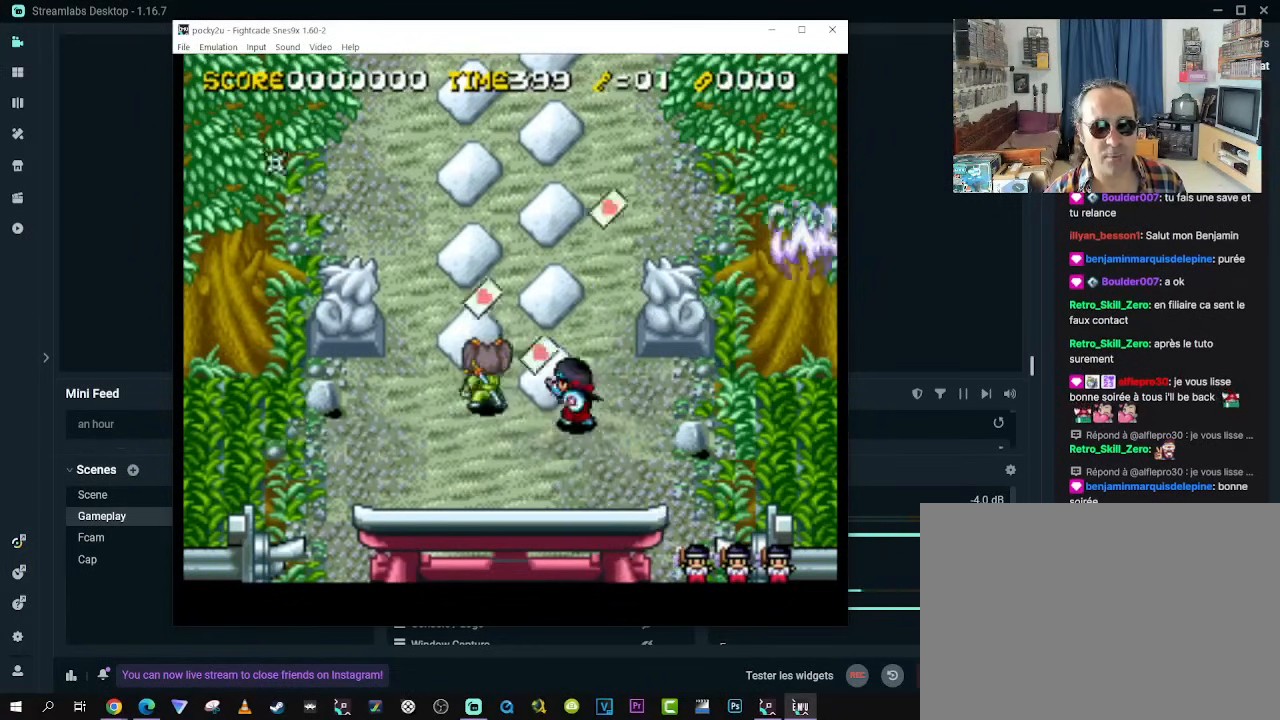
{"buttons": ["DPAD_DOWN", "DPAD_LEFT"], "left_stick": "center", "right_stick": "center", "events": [[283, "DPAD_DOWN", "down"]]}
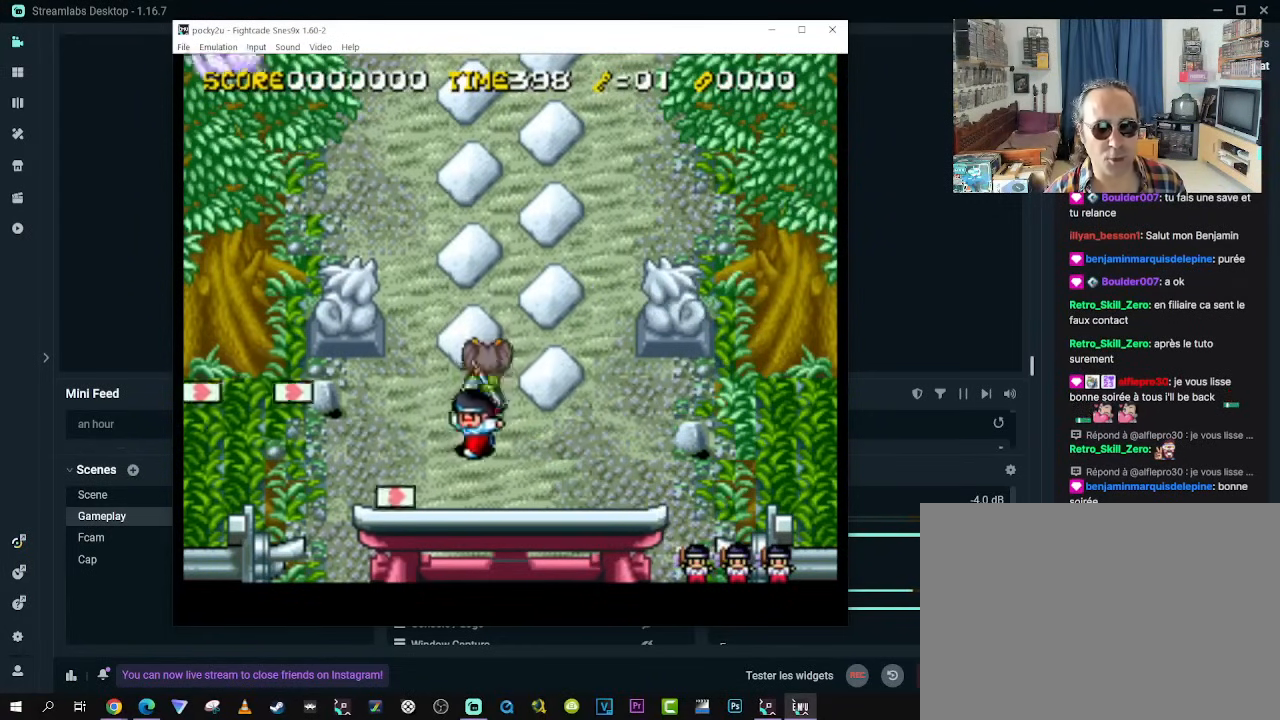
{"buttons": ["DPAD_UP"], "left_stick": "center", "right_stick": "center", "events": [[17, "DPAD_LEFT", "up"], [33, "DPAD_RIGHT", "down"], [150, "DPAD_DOWN", "up"], [367, "DPAD_UP", "down"], [417, "DPAD_RIGHT", "up"]]}
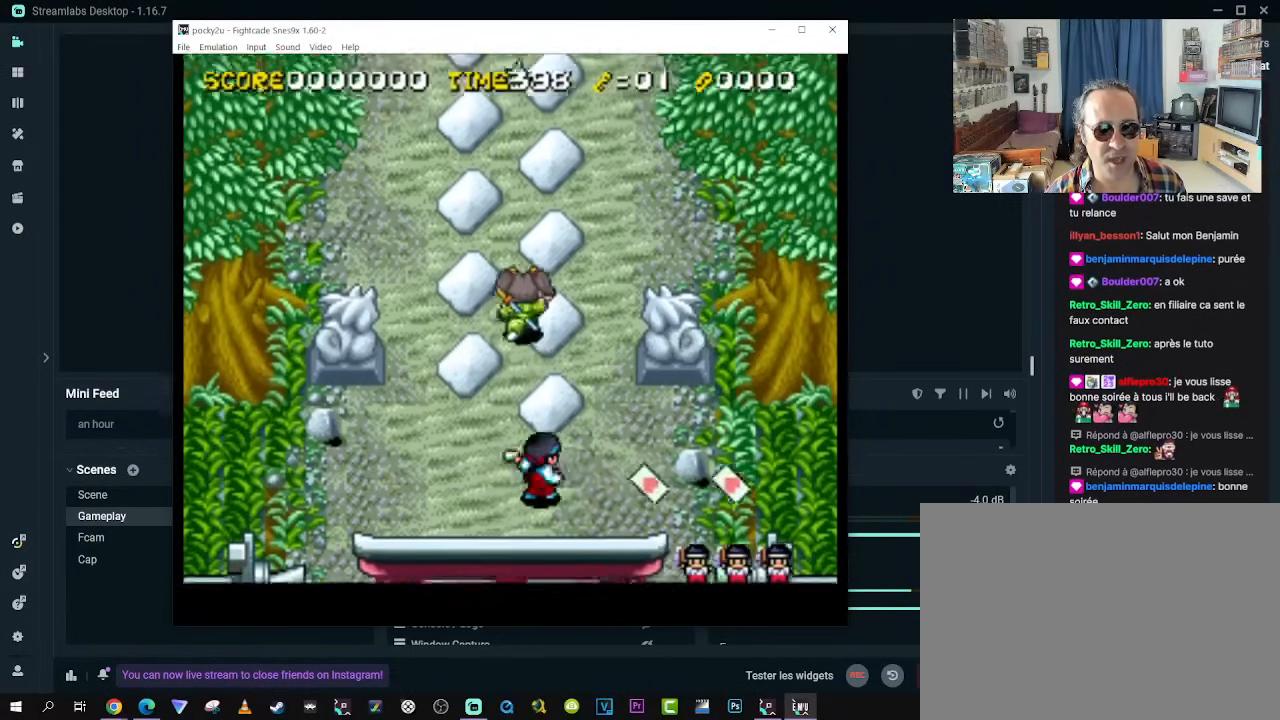
{"buttons": ["DPAD_UP"], "left_stick": "center", "right_stick": "center", "events": []}
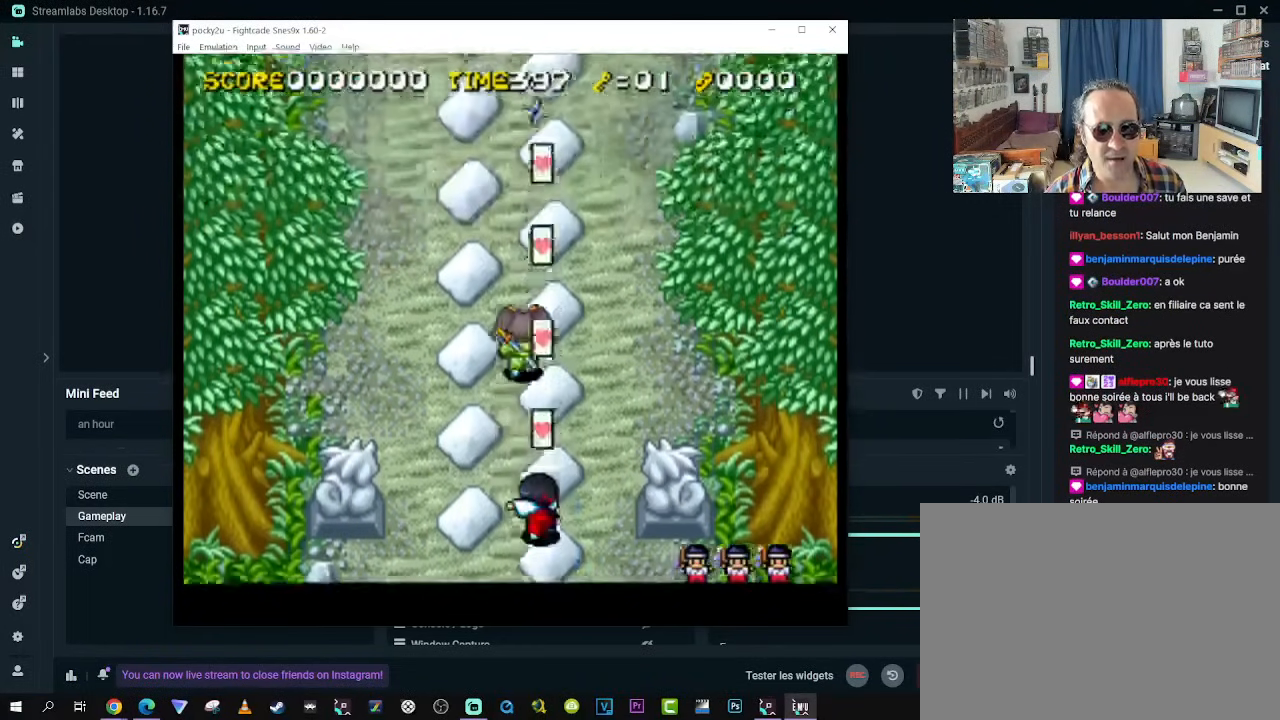
{"buttons": ["DPAD_UP"], "left_stick": "center", "right_stick": "center", "events": []}
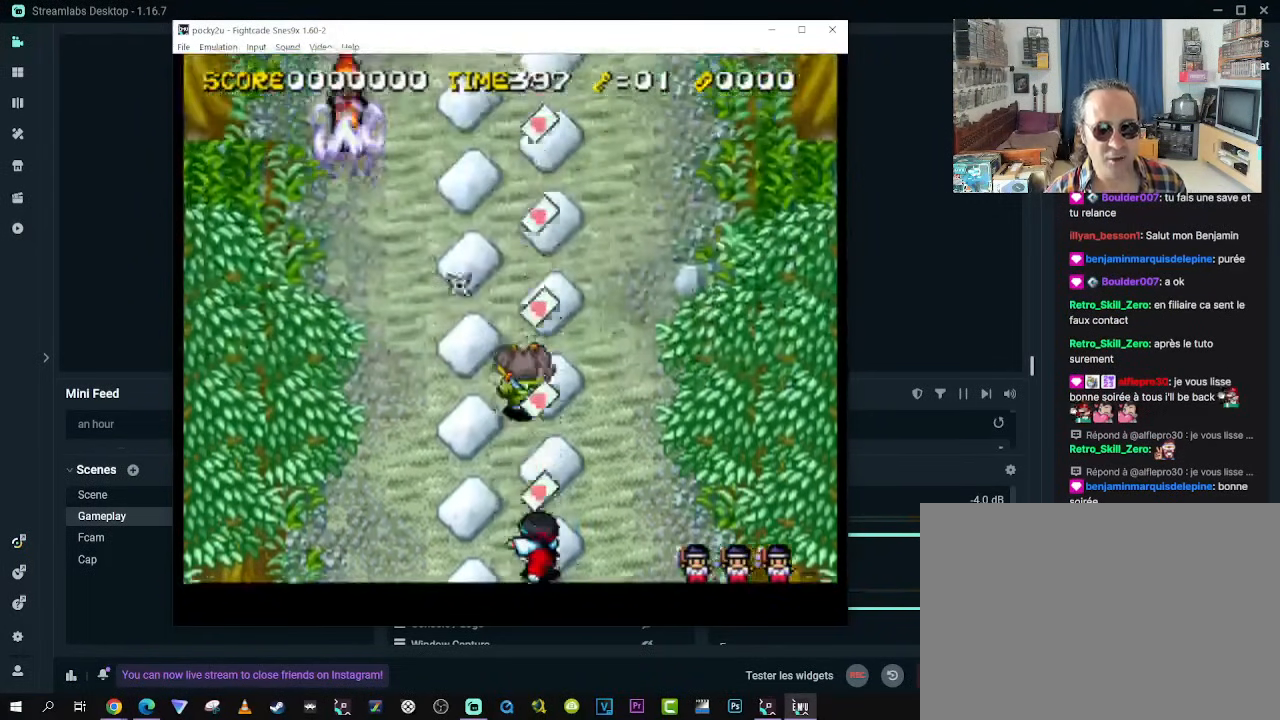
{"buttons": ["DPAD_DOWN", "DPAD_LEFT"], "left_stick": "center", "right_stick": "center", "events": [[50, "DPAD_LEFT", "down"], [117, "DPAD_UP", "up"], [233, "DPAD_UP", "down"], [383, "DPAD_UP", "up"], [417, "DPAD_DOWN", "down"]]}
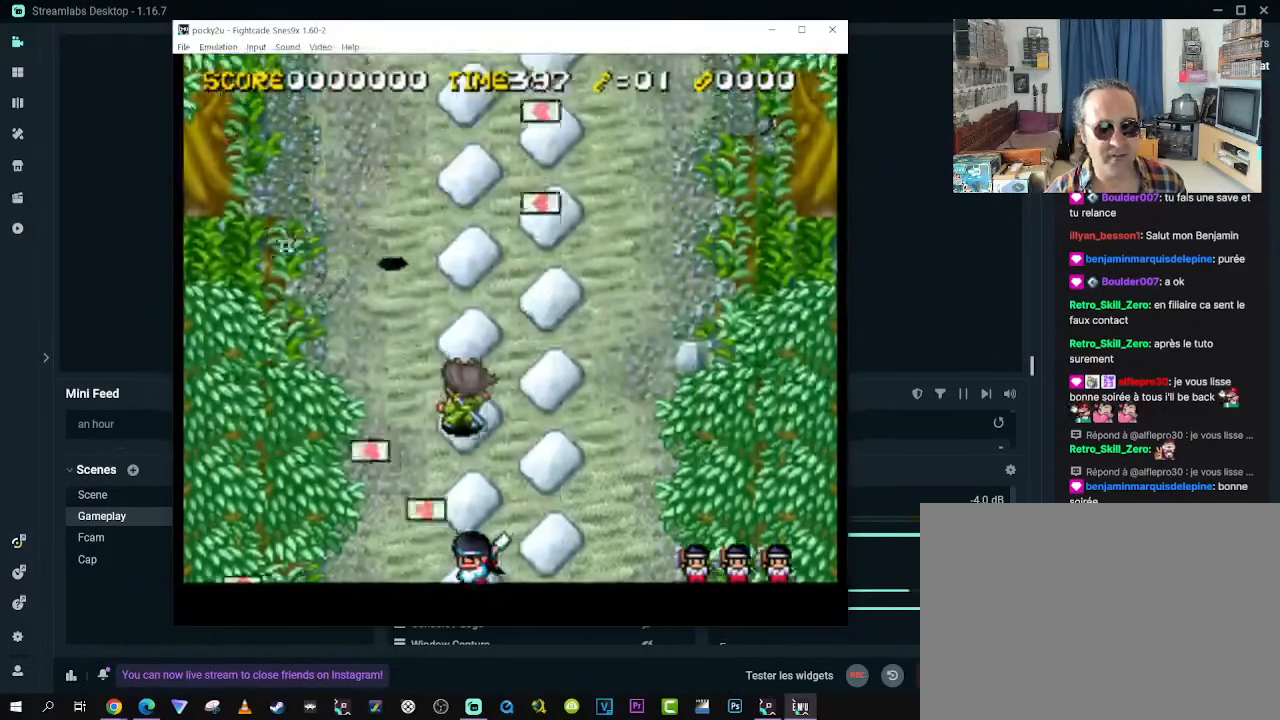
{"buttons": [], "left_stick": "center", "right_stick": "center", "events": [[33, "DPAD_DOWN", "up"], [100, "DPAD_UP", "down"], [183, "DPAD_LEFT", "up"], [283, "DPAD_UP", "up"]]}
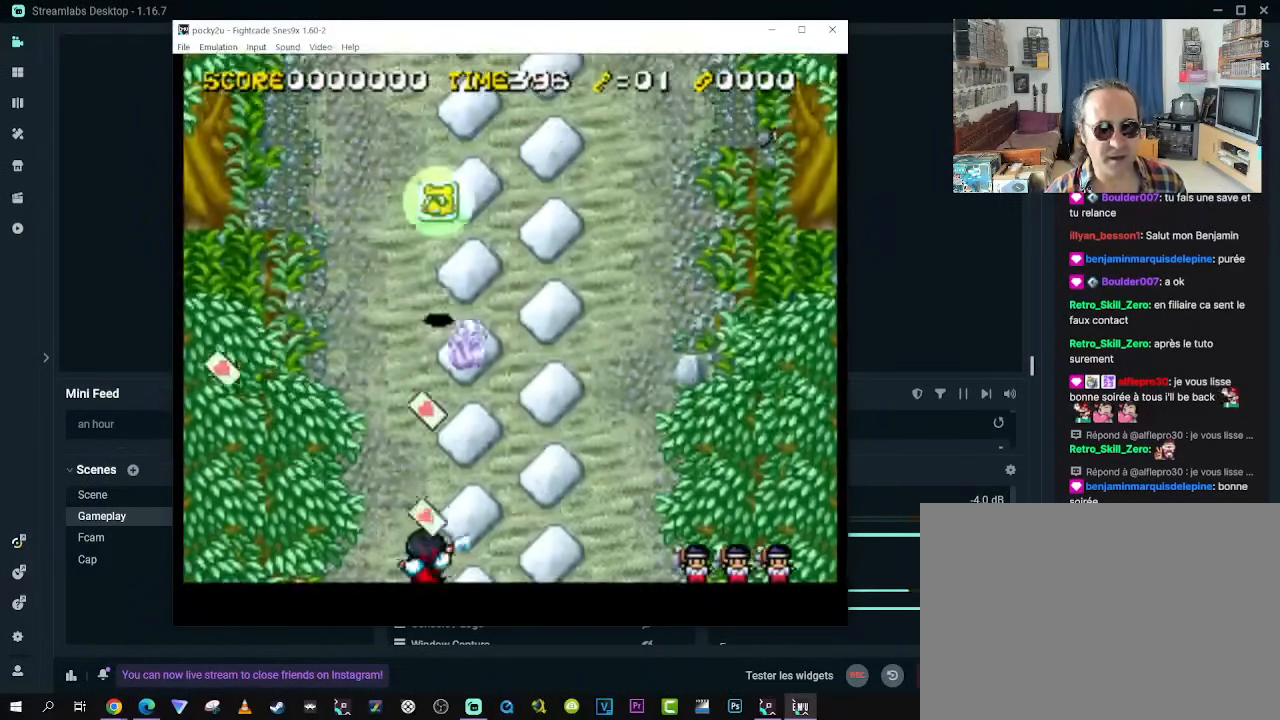
{"buttons": ["DPAD_UP"], "left_stick": "center", "right_stick": "center", "events": [[283, "DPAD_UP", "down"]]}
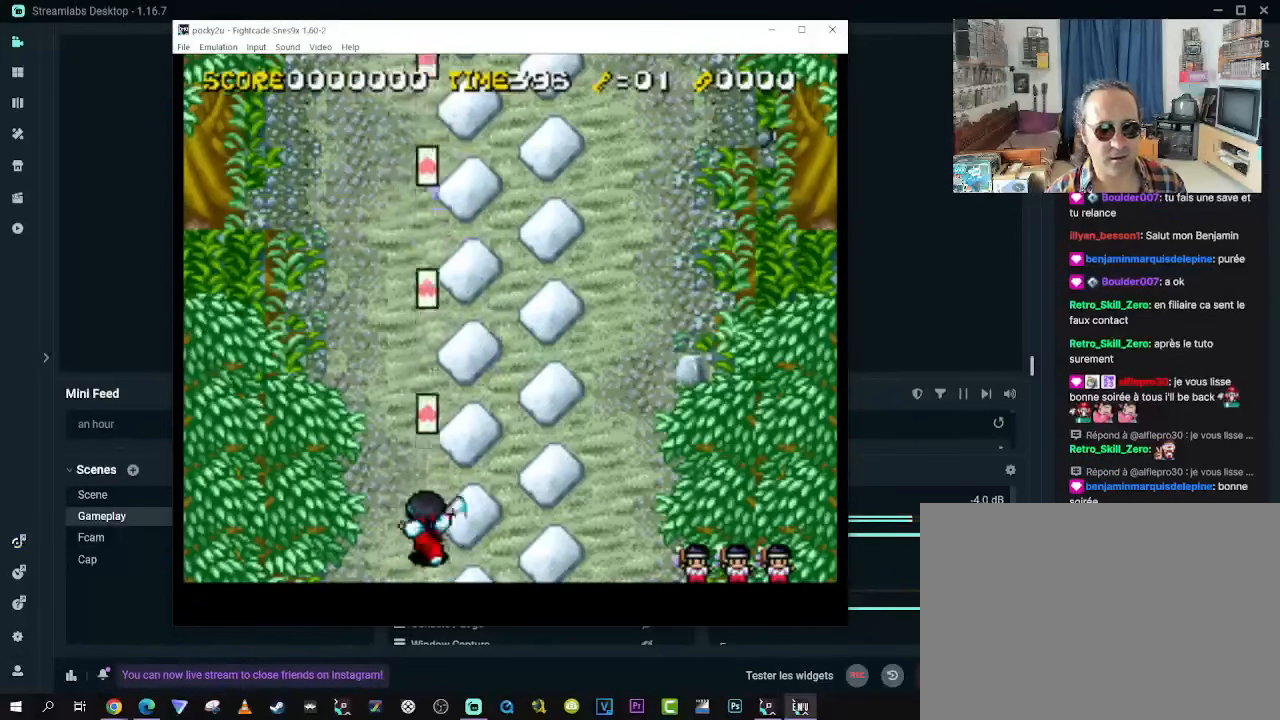
{"buttons": ["DPAD_DOWN", "DPAD_RIGHT"], "left_stick": "center", "right_stick": "center", "events": [[400, "DPAD_RIGHT", "down"], [433, "DPAD_UP", "up"], [500, "DPAD_DOWN", "down"]]}
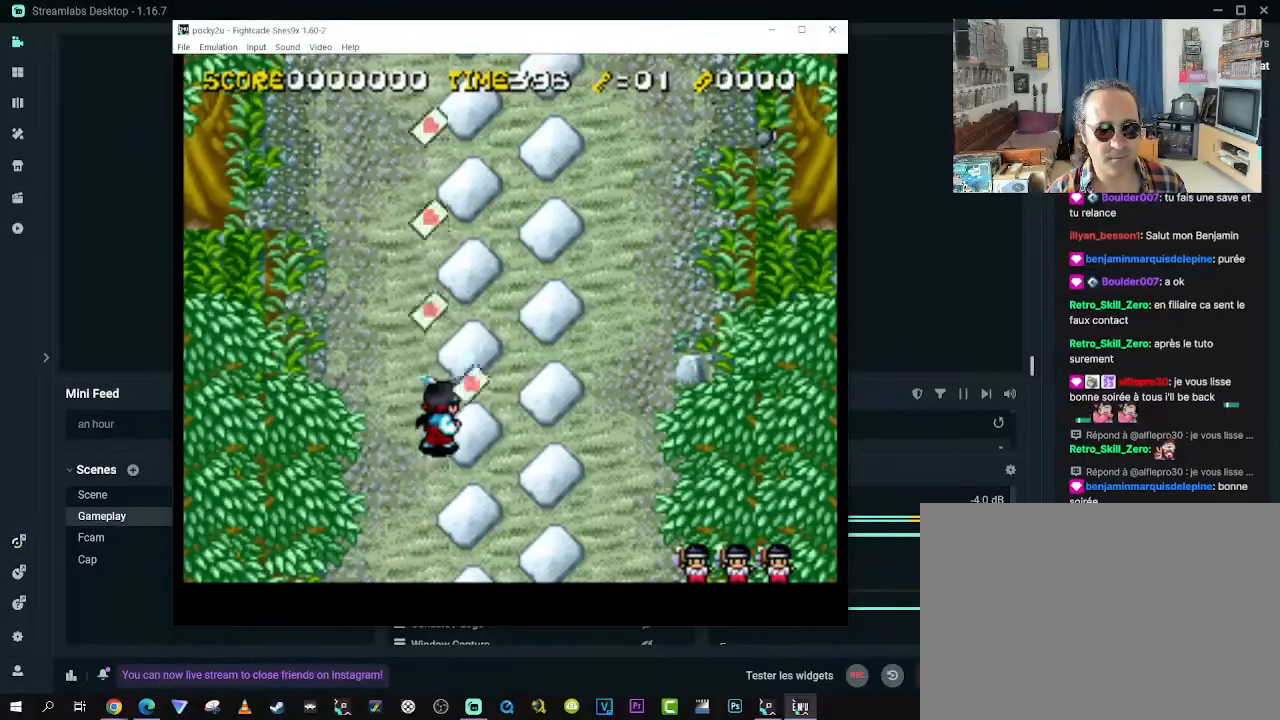
{"buttons": ["DPAD_UP"], "left_stick": "center", "right_stick": "center", "events": [[217, "DPAD_DOWN", "up"], [283, "DPAD_UP", "down"], [500, "DPAD_RIGHT", "up"]]}
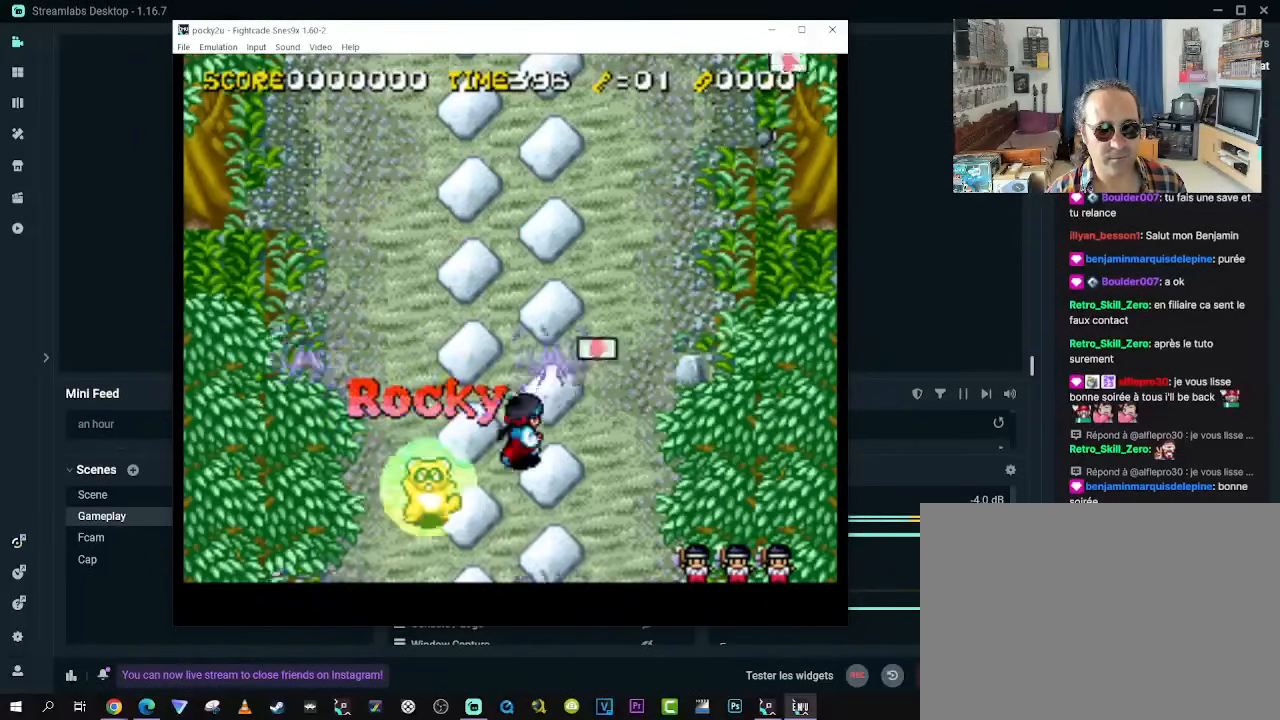
{"buttons": [], "left_stick": "center", "right_stick": "center", "events": [[83, "DPAD_UP", "up"]]}
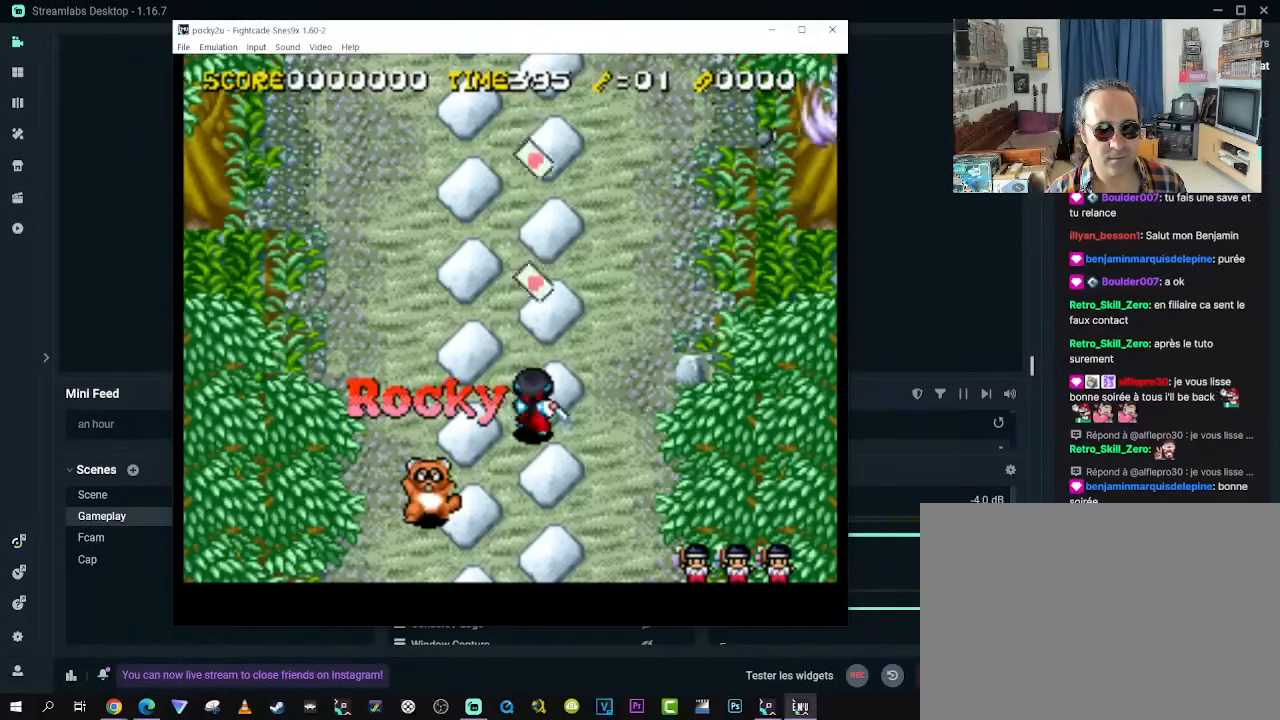
{"buttons": [], "left_stick": "center", "right_stick": "center", "events": []}
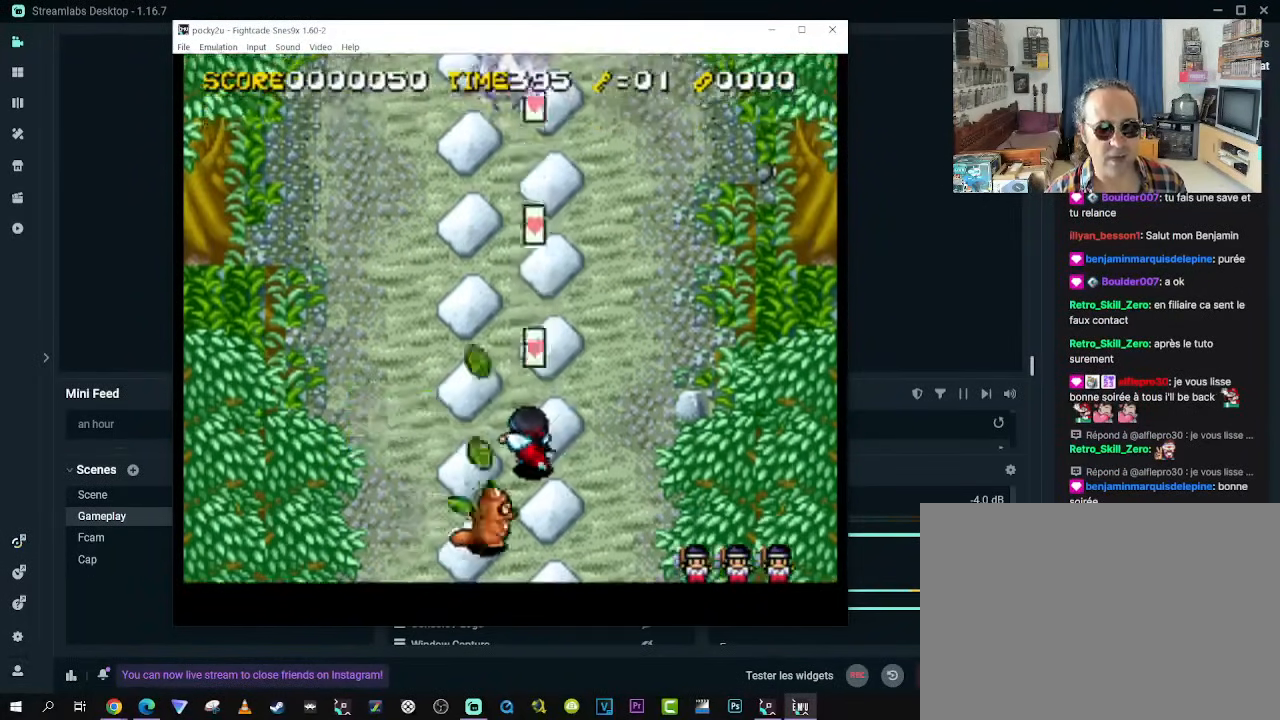
{"buttons": [], "left_stick": "center", "right_stick": "center", "events": [[33, "DPAD_RIGHT", "down"], [133, "DPAD_UP", "down"], [200, "DPAD_RIGHT", "up"], [433, "DPAD_UP", "up"]]}
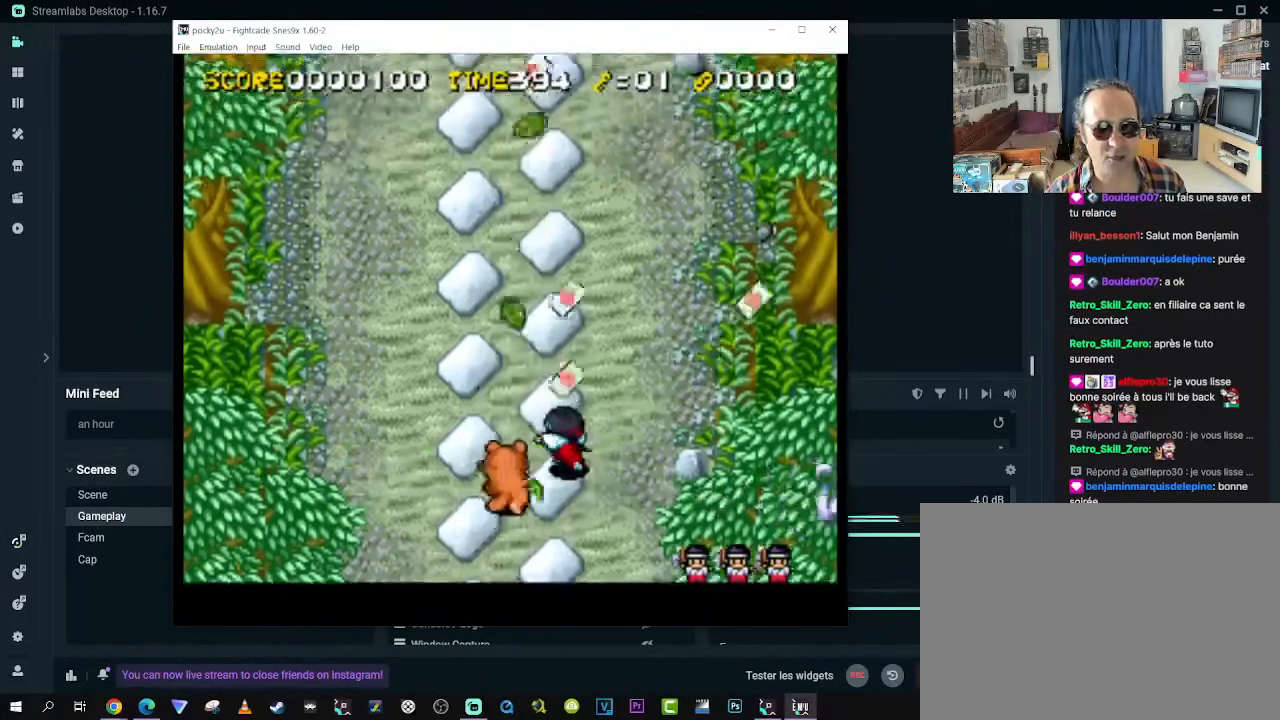
{"buttons": ["DPAD_UP"], "left_stick": "center", "right_stick": "center", "events": [[267, "DPAD_UP", "down"]]}
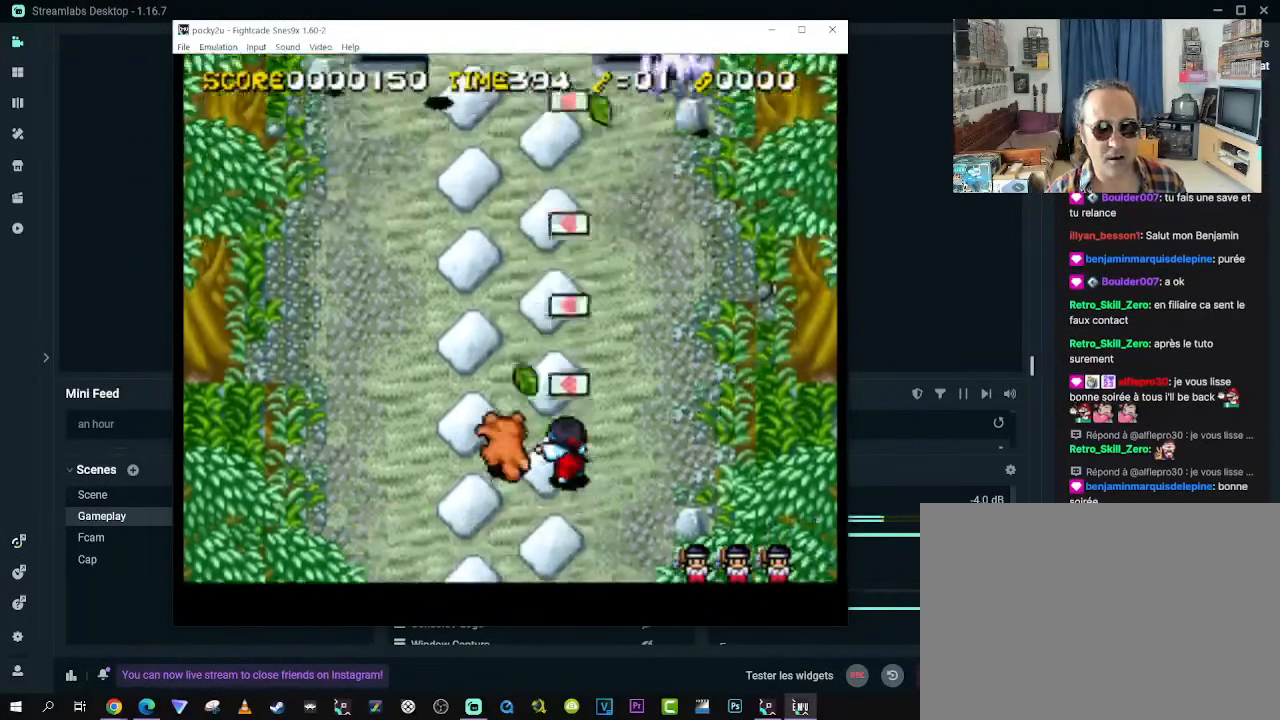
{"buttons": ["DPAD_UP"], "left_stick": "center", "right_stick": "center", "events": [[117, "DPAD_RIGHT", "down"], [167, "DPAD_DOWN", "down"], [167, "DPAD_UP", "up"], [383, "DPAD_DOWN", "up"], [400, "DPAD_UP", "down"], [467, "DPAD_RIGHT", "up"]]}
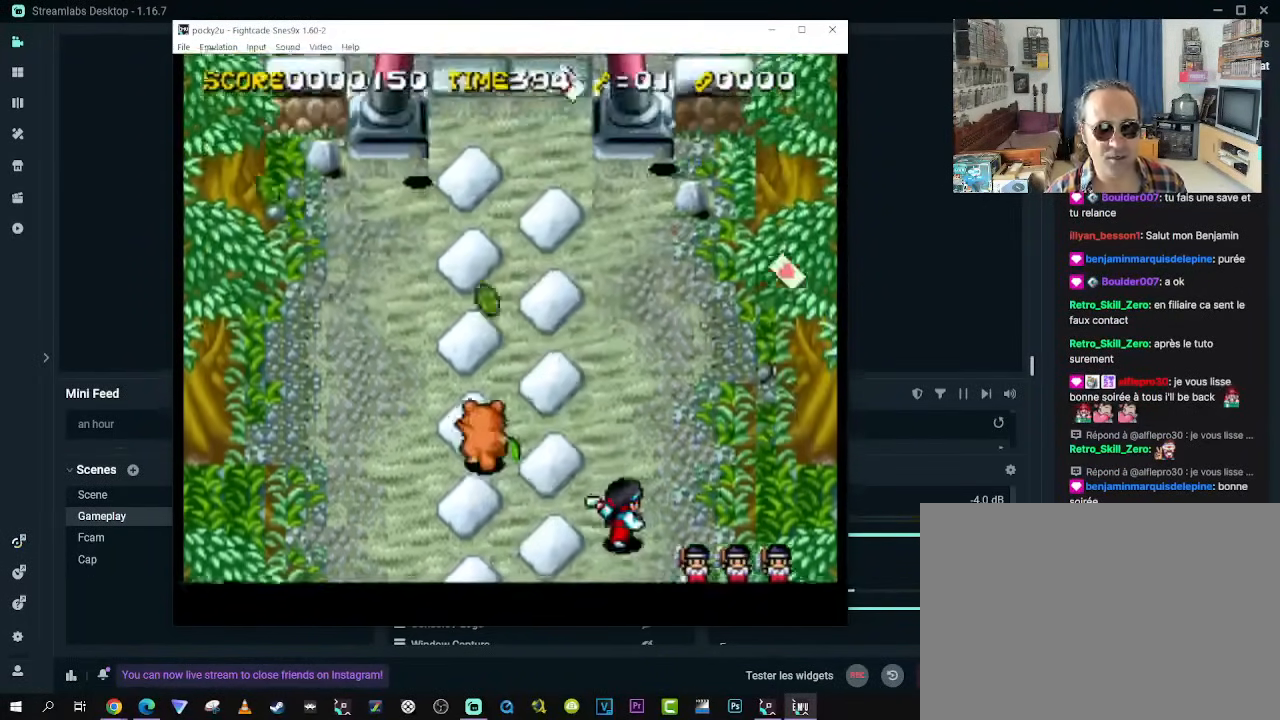
{"buttons": ["DPAD_UP"], "left_stick": "center", "right_stick": "center", "events": [[67, "DPAD_UP", "up"], [500, "DPAD_UP", "down"]]}
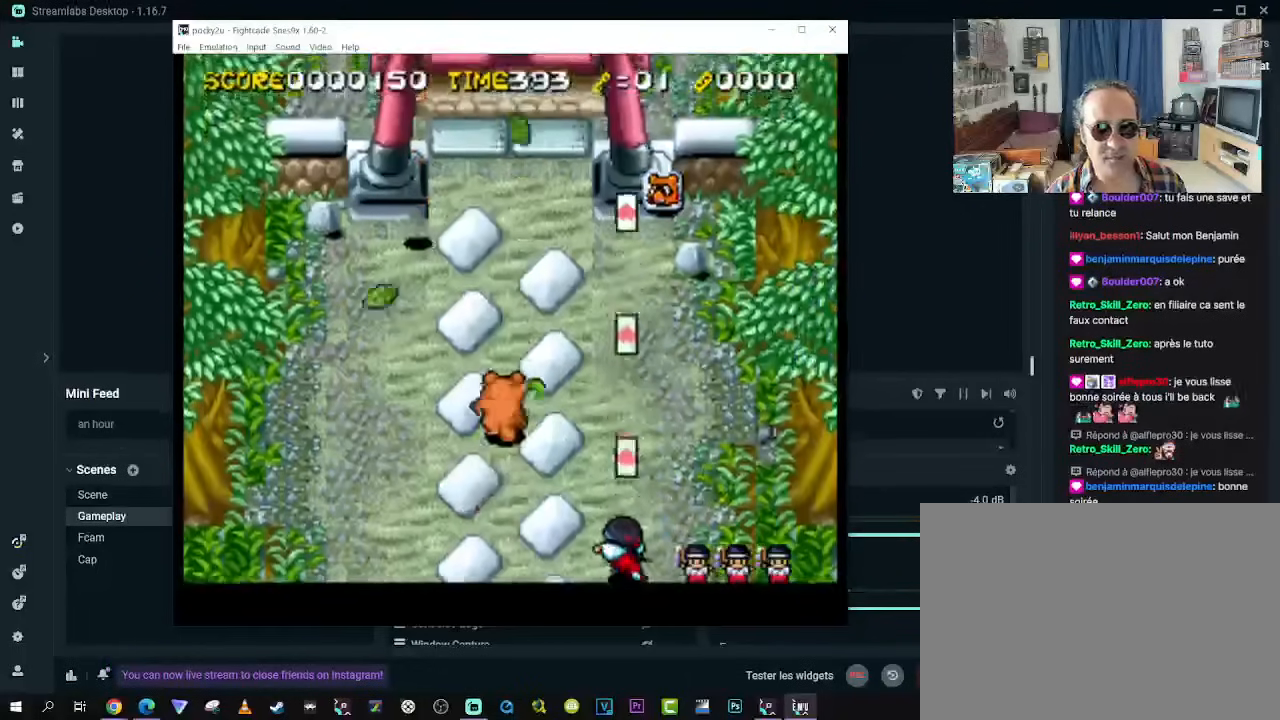
{"buttons": ["DPAD_UP"], "left_stick": "center", "right_stick": "center", "events": [[133, "DPAD_RIGHT", "down"], [233, "DPAD_RIGHT", "up"]]}
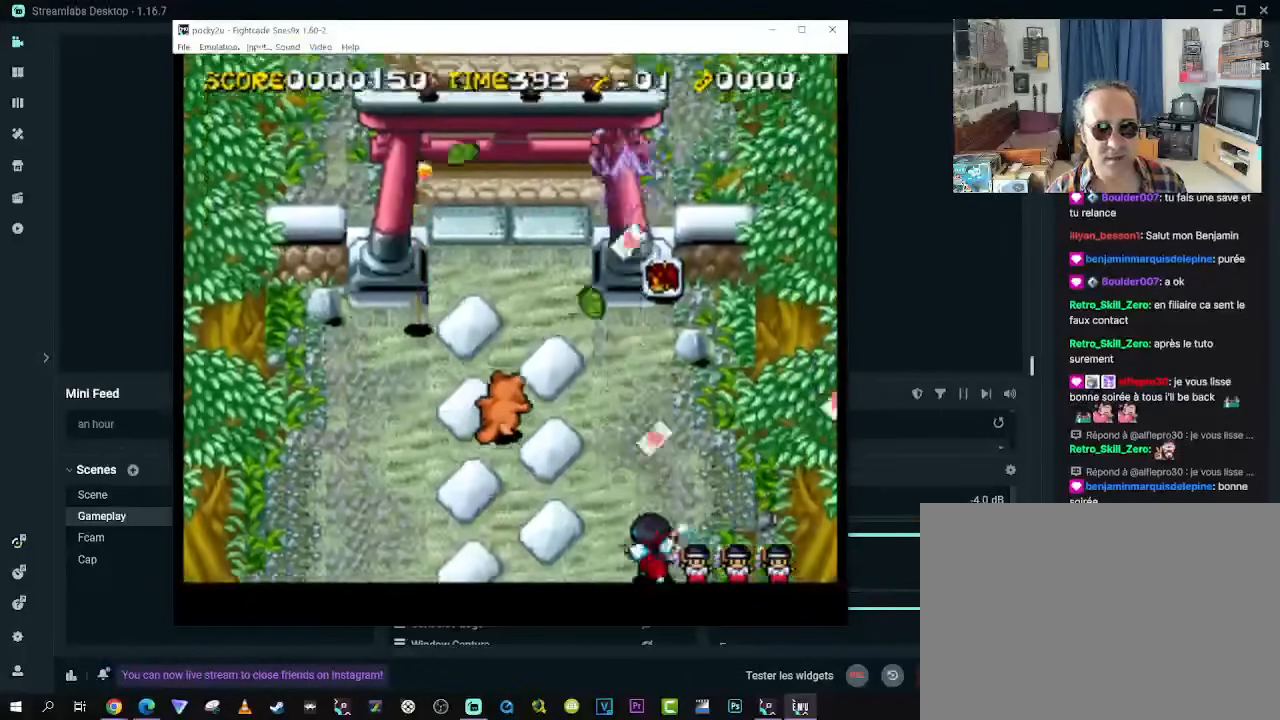
{"buttons": ["DPAD_UP"], "left_stick": "center", "right_stick": "center", "events": [[117, "DPAD_UP", "up"], [367, "DPAD_UP", "down"]]}
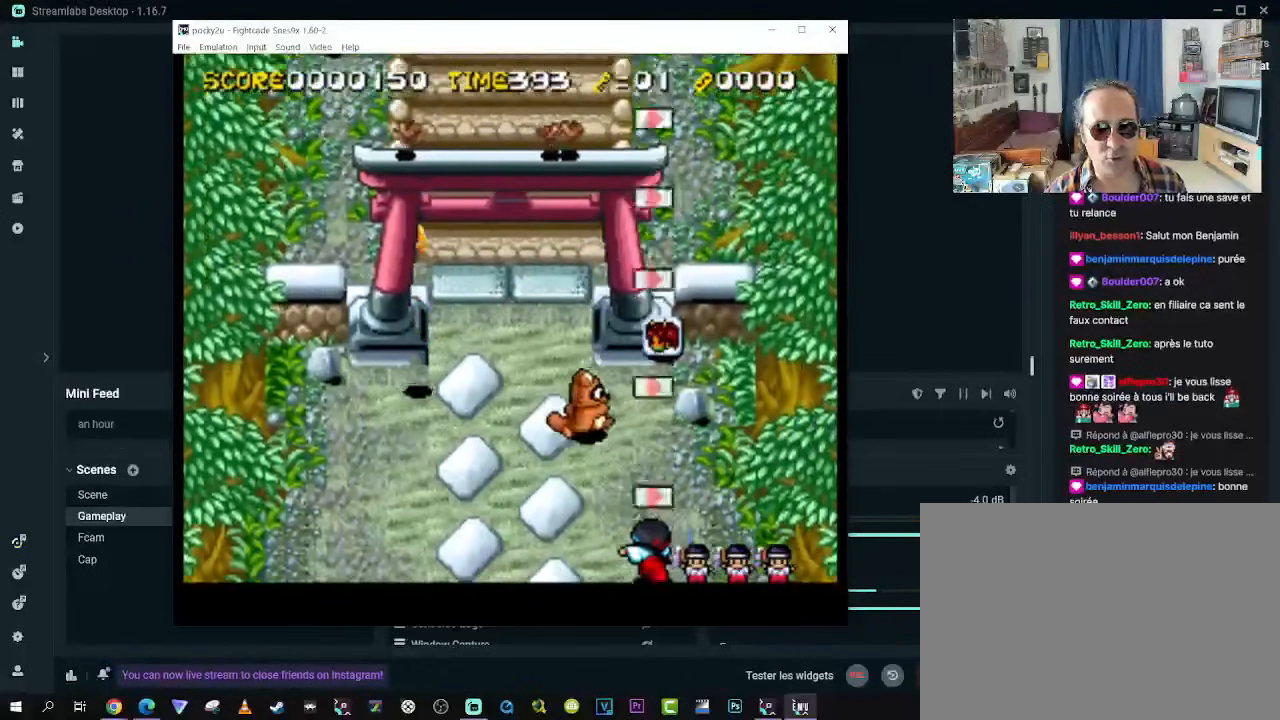
{"buttons": [], "left_stick": "center", "right_stick": "center", "events": [[117, "DPAD_LEFT", "down"], [300, "DPAD_LEFT", "up"], [417, "DPAD_UP", "up"]]}
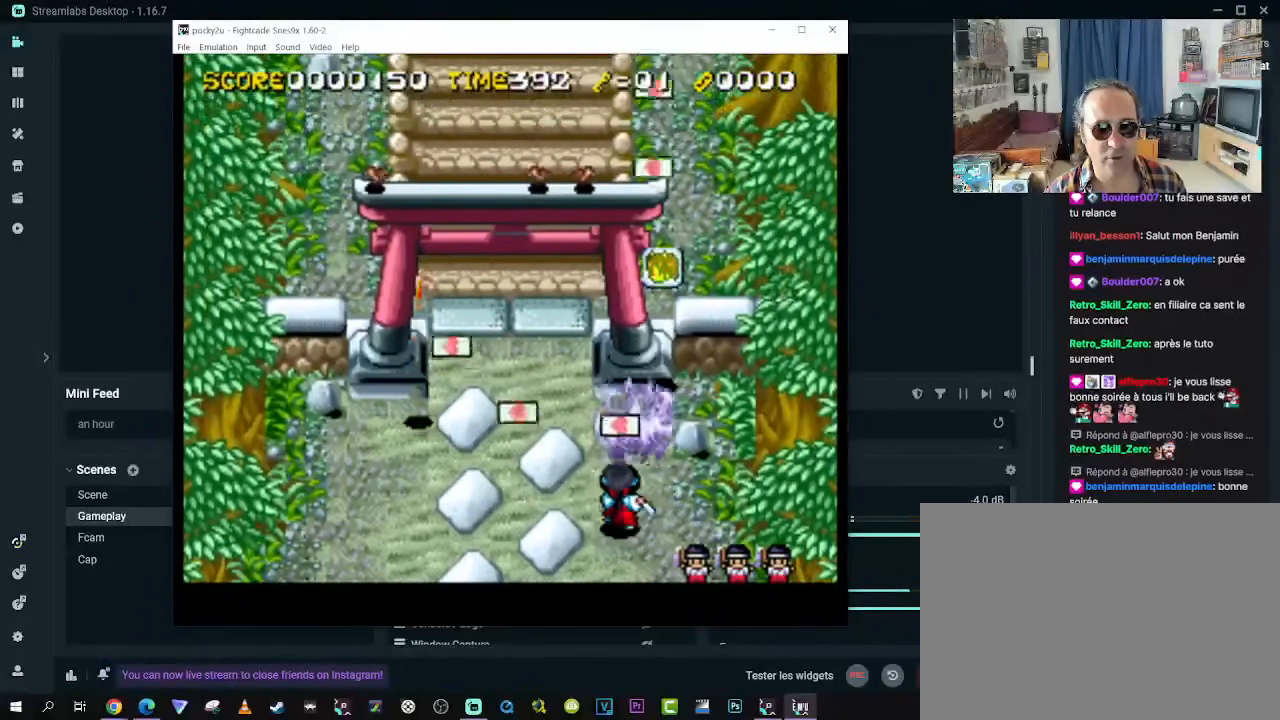
{"buttons": ["DPAD_LEFT"], "left_stick": "center", "right_stick": "center", "events": [[67, "DPAD_LEFT", "down"], [100, "DPAD_DOWN", "down"], [283, "DPAD_DOWN", "up"]]}
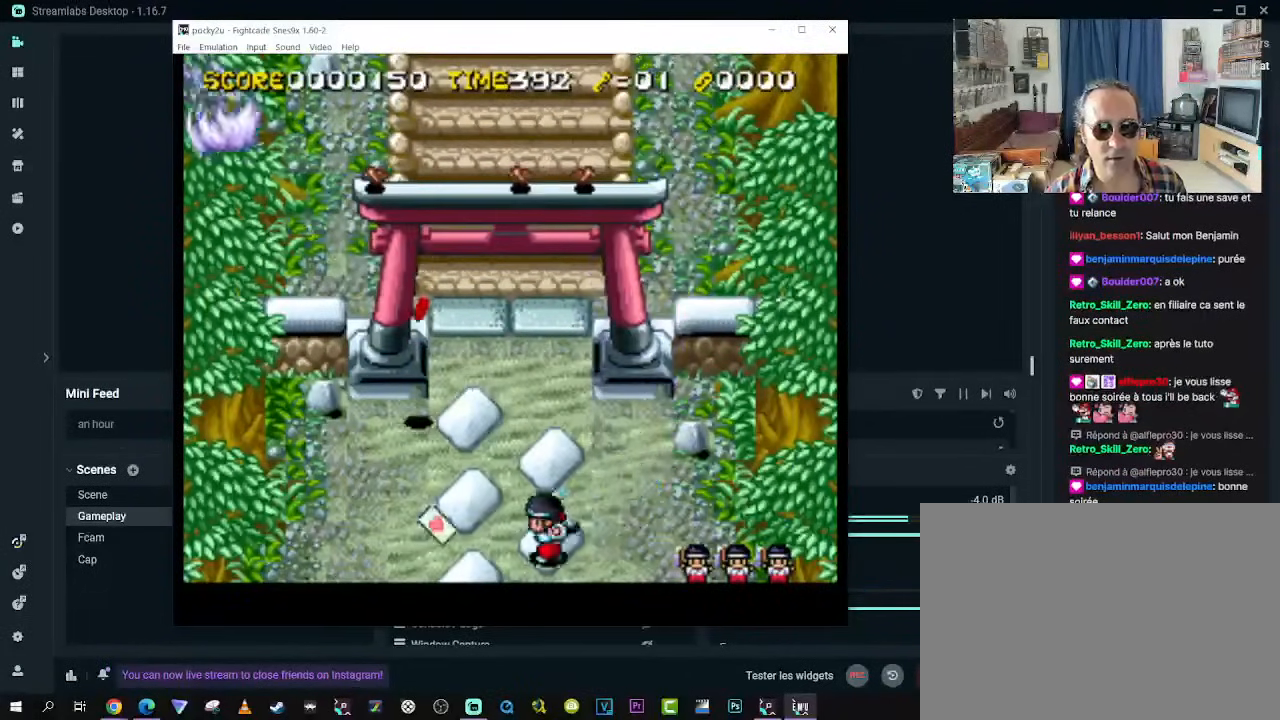
{"buttons": [], "left_stick": "center", "right_stick": "center", "events": [[67, "DPAD_UP", "down"], [133, "DPAD_LEFT", "up"], [217, "DPAD_UP", "up"]]}
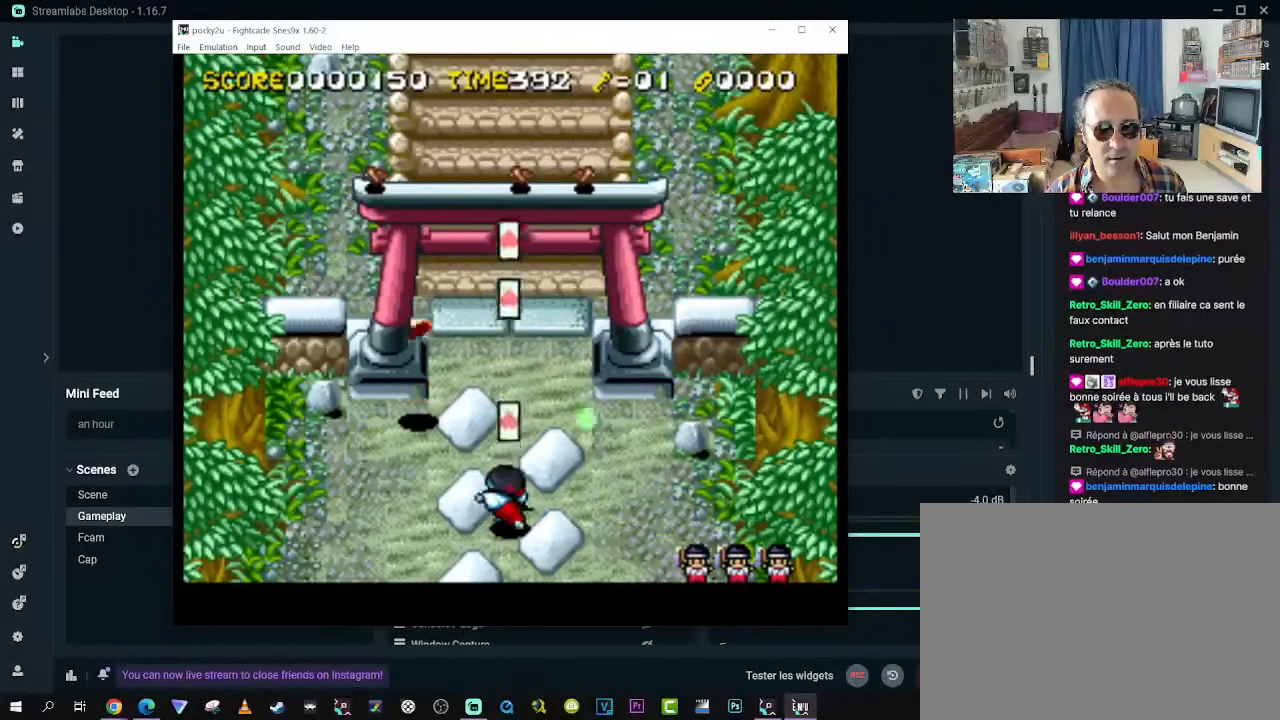
{"buttons": [], "left_stick": "center", "right_stick": "center"}